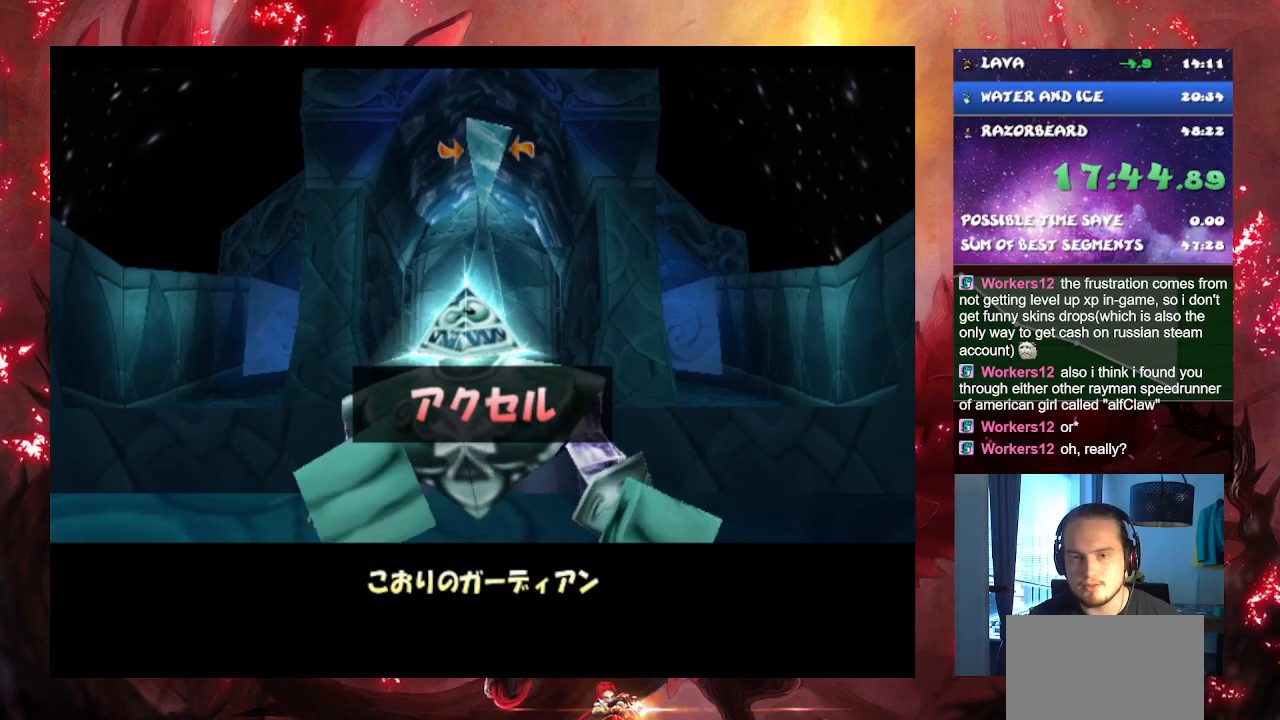
Gameplay with a controller (PlayStation layout); each line is a JSON object with the inputs held at the frame after it. "events" lists button and stick changes between this image and that frame as [ms after this image, input, new state], when the widget could be followed in between. Not read: L3.
{"buttons": [], "left_stick": "up", "right_stick": "center", "events": [[134, "left_stick", "center"], [401, "left_stick", "up"]]}
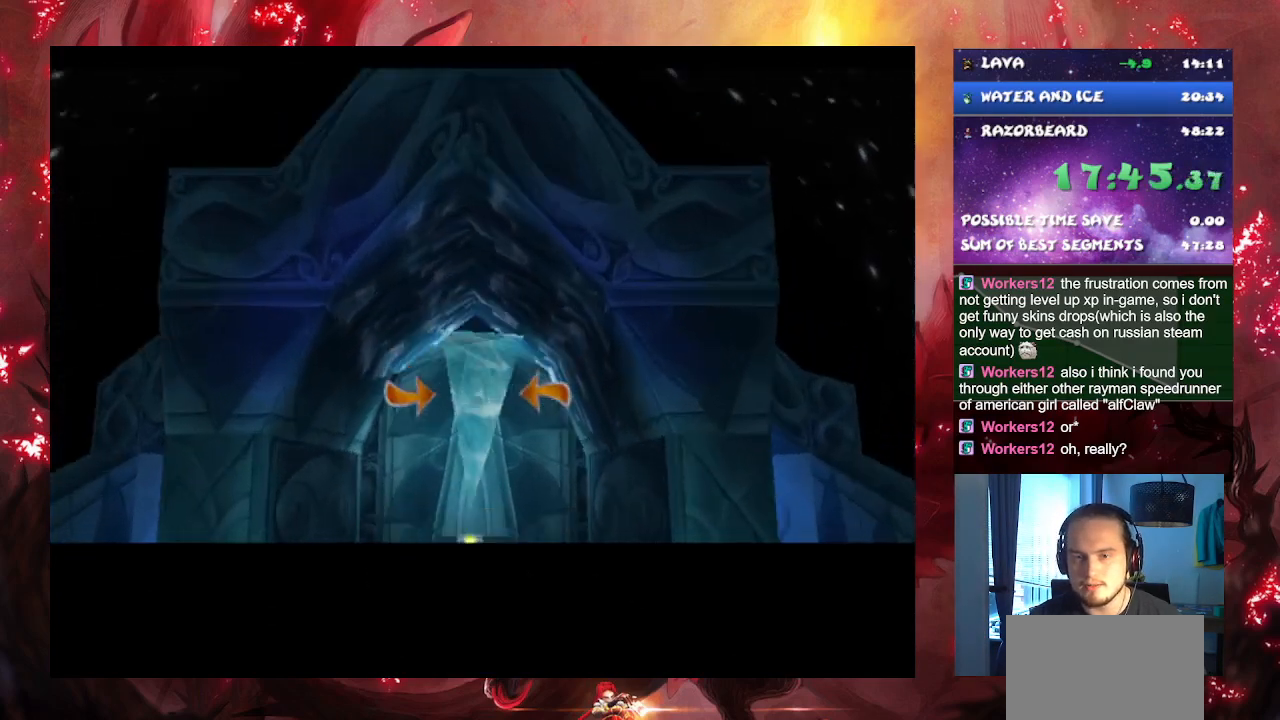
{"buttons": [], "left_stick": "center", "right_stick": "center", "events": [[300, "left_stick", "center"]]}
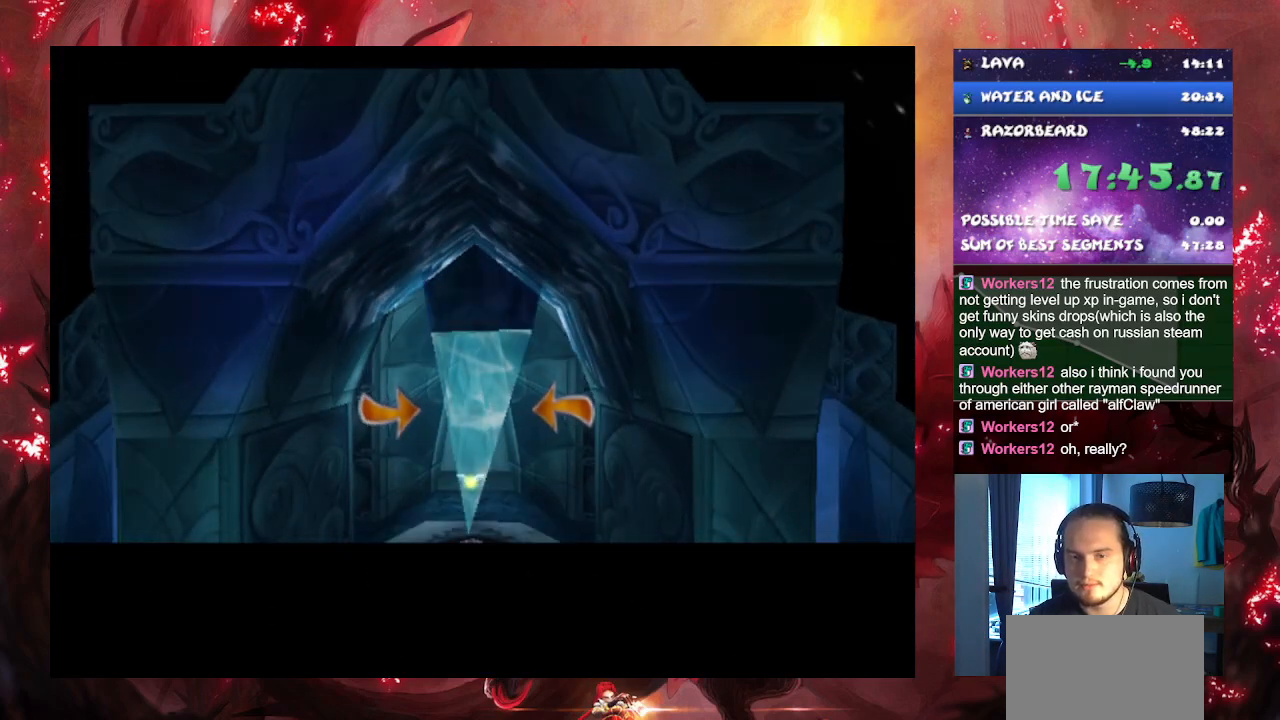
{"buttons": [], "left_stick": "up", "right_stick": "center", "events": [[116, "left_stick", "up"]]}
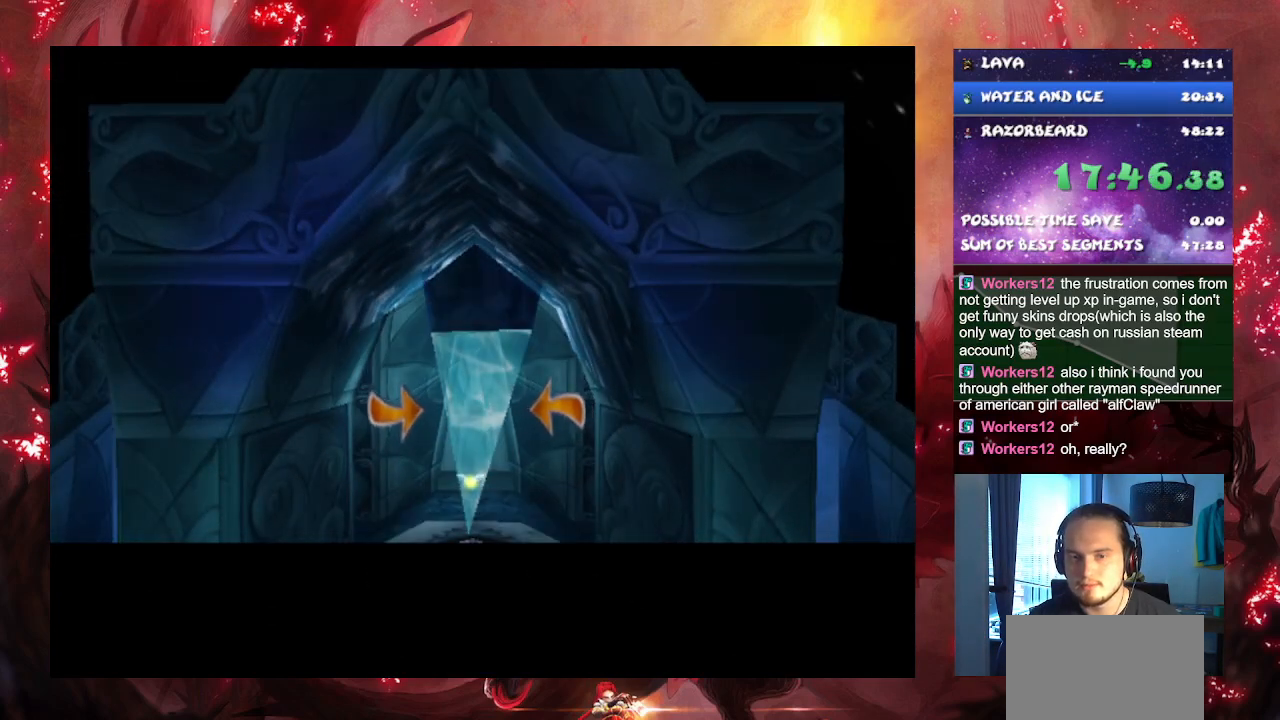
{"buttons": [], "left_stick": "center", "right_stick": "center", "events": [[300, "left_stick", "center"]]}
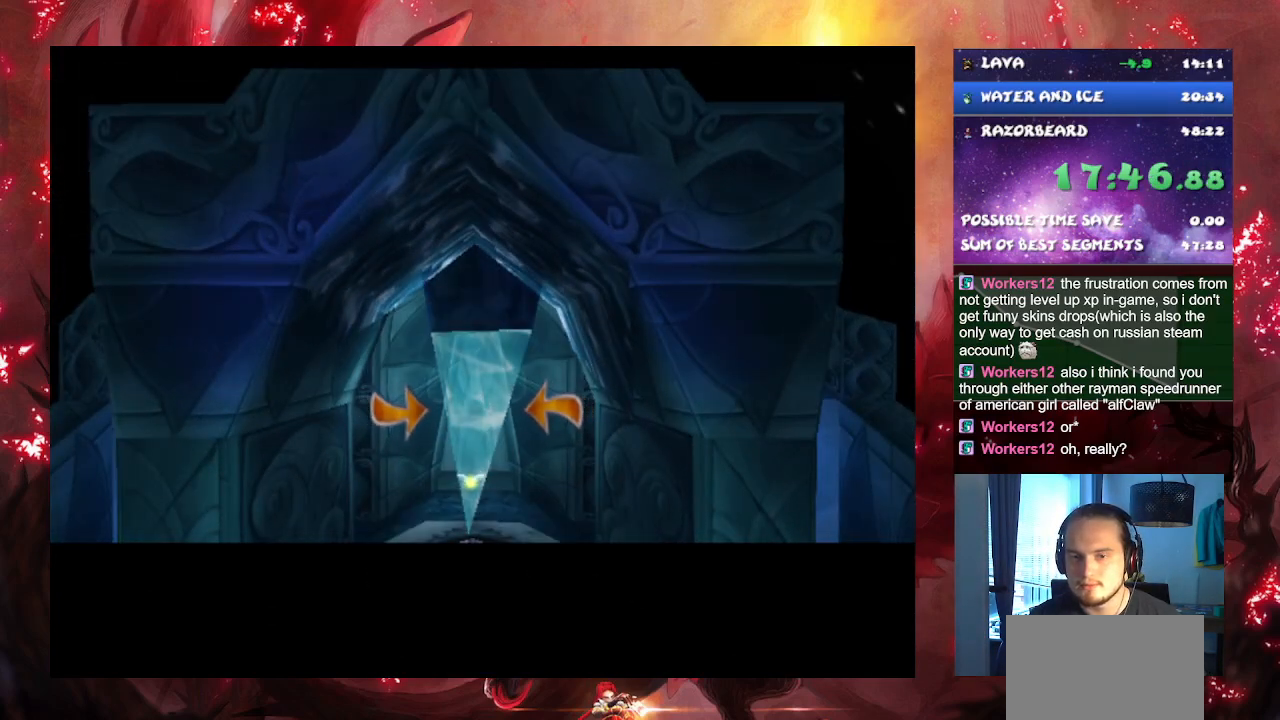
{"buttons": [], "left_stick": "center", "right_stick": "center", "events": []}
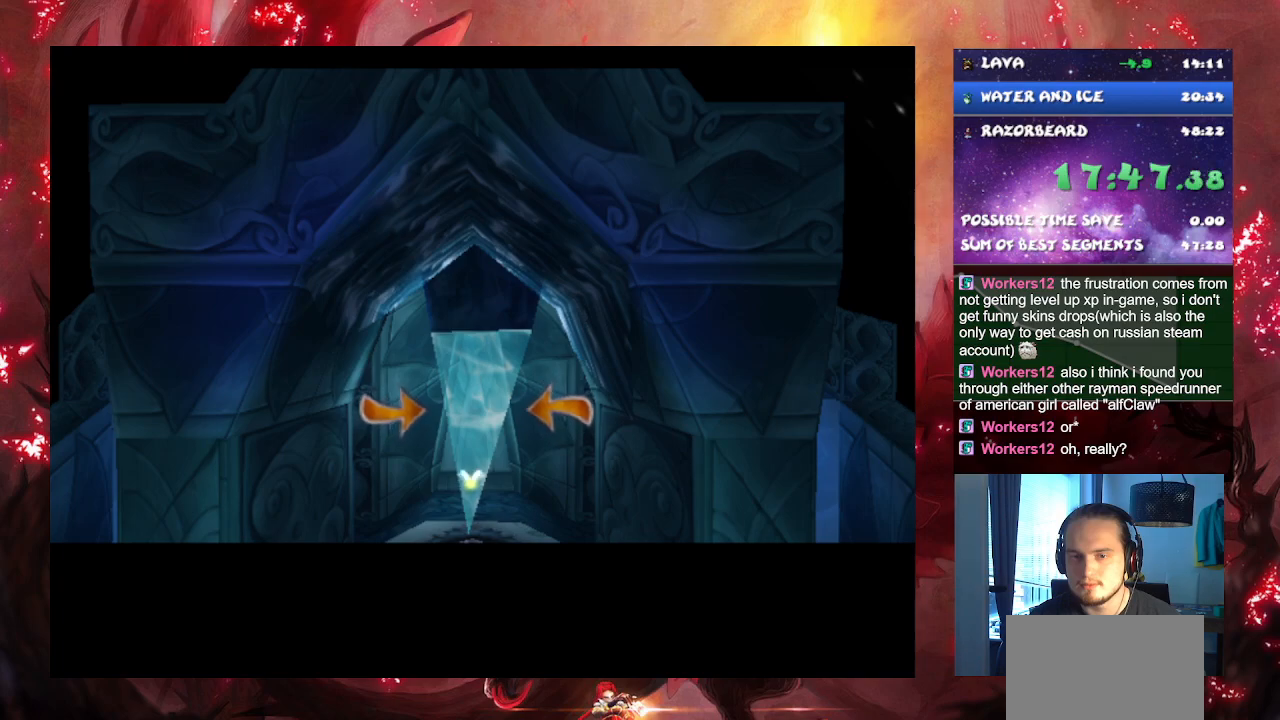
{"buttons": [], "left_stick": "center", "right_stick": "center", "events": []}
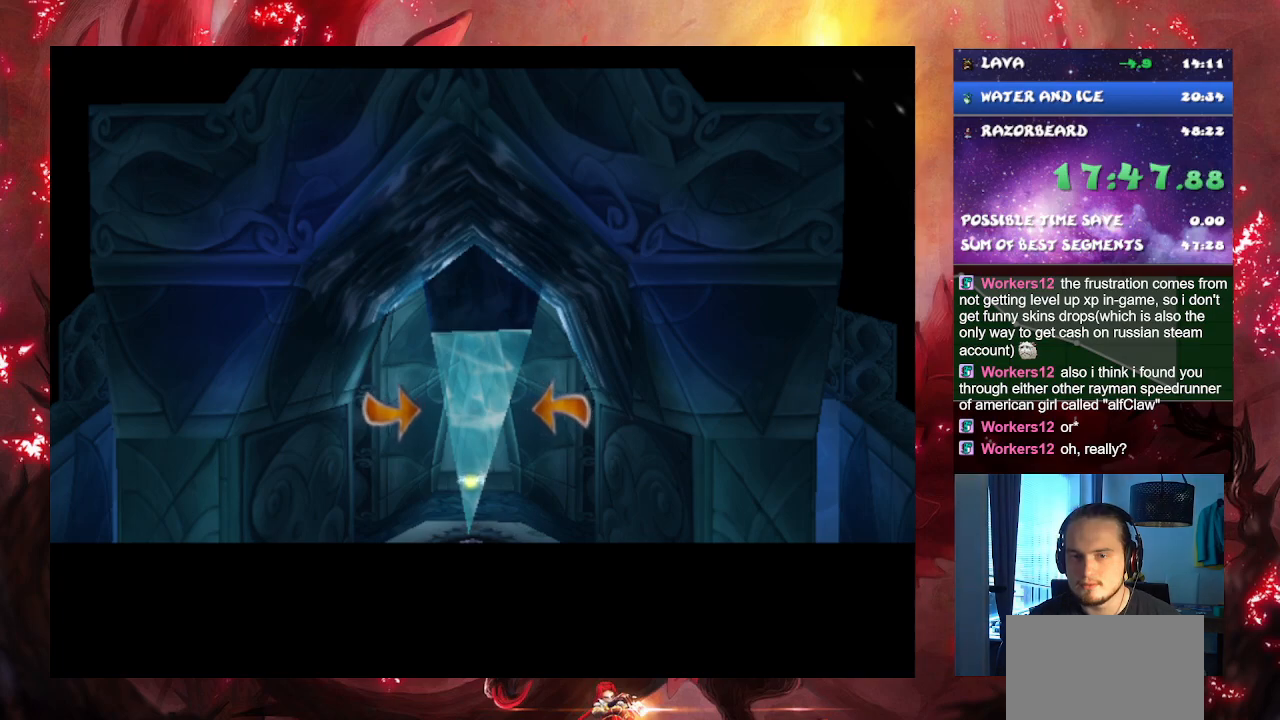
{"buttons": [], "left_stick": "up", "right_stick": "center", "events": [[183, "left_stick", "up"]]}
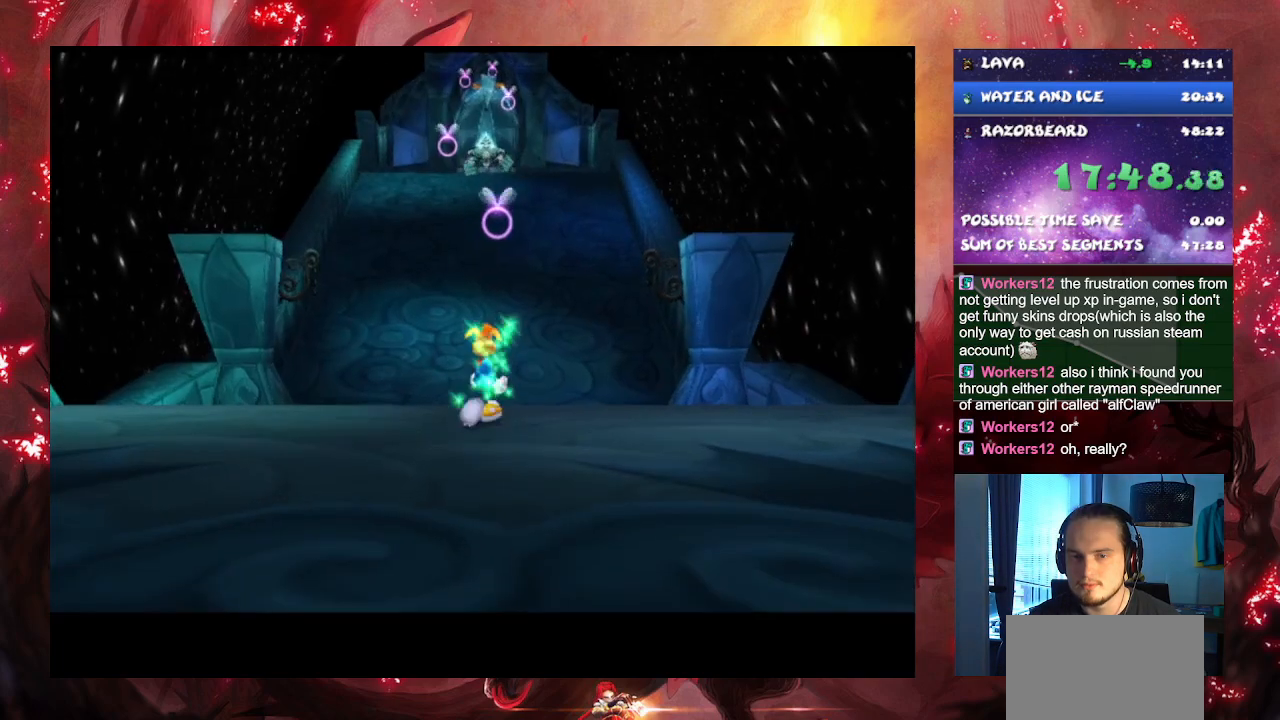
{"buttons": [], "left_stick": "up", "right_stick": "center", "events": [[217, "CROSS", "down"], [467, "CROSS", "up"]]}
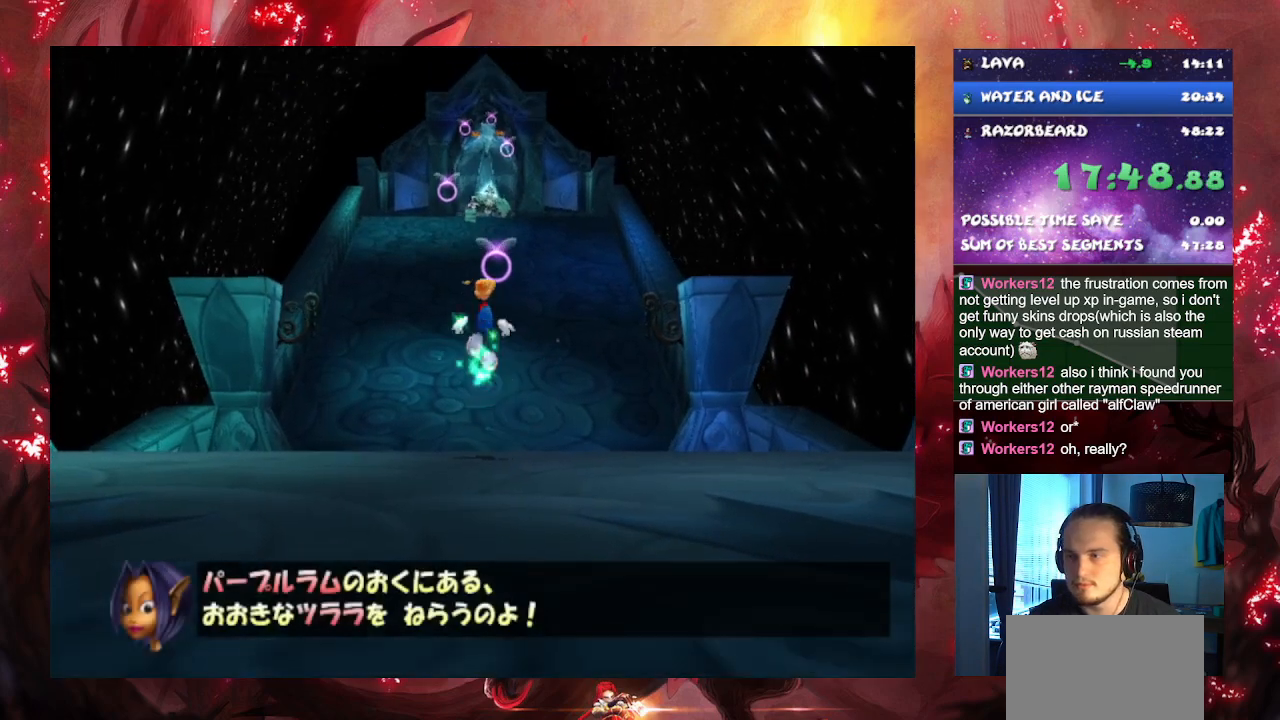
{"buttons": [], "left_stick": "up", "right_stick": "center", "events": [[83, "SQUARE", "down"], [200, "SQUARE", "up"]]}
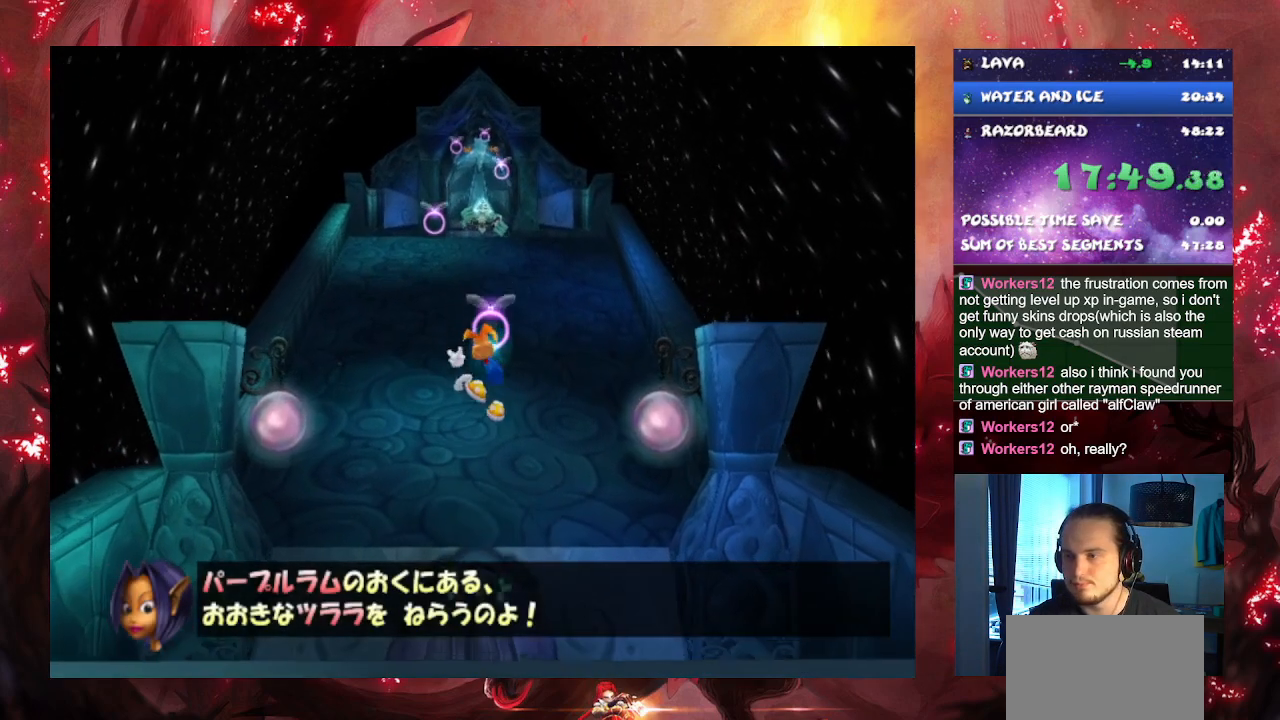
{"buttons": [], "left_stick": "up-left", "right_stick": "center", "events": [[317, "left_stick", "up-left"]]}
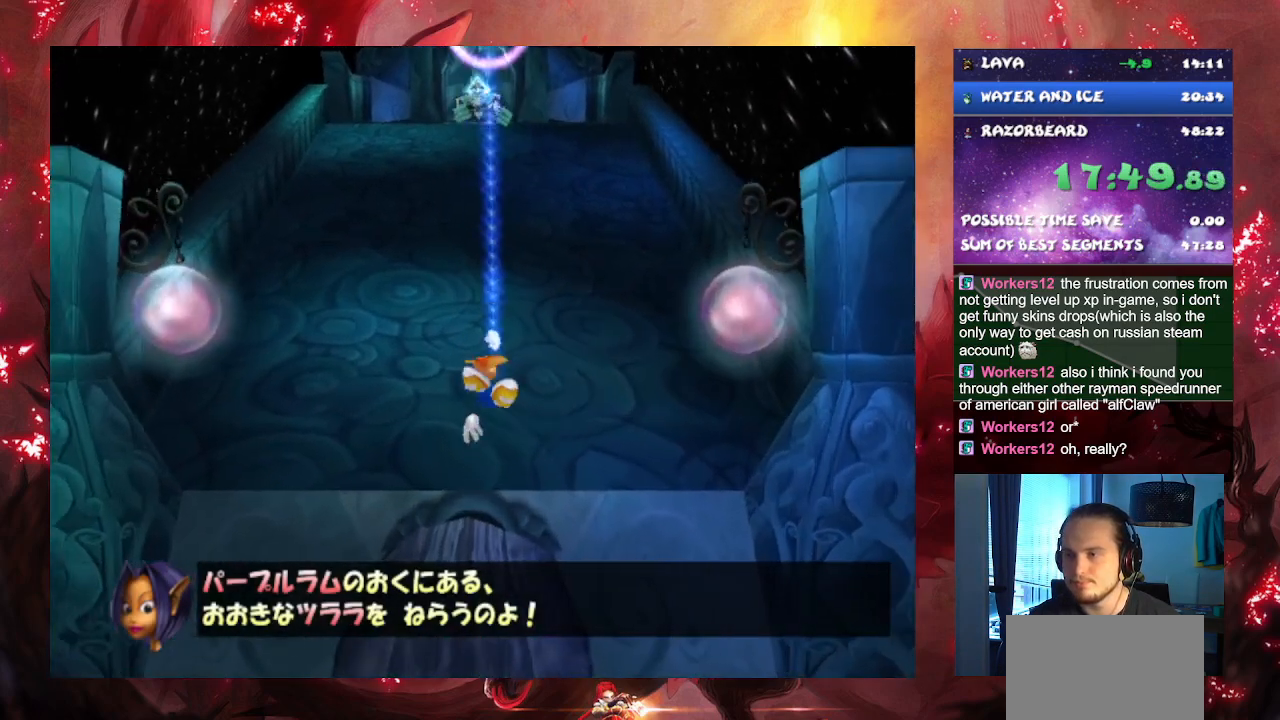
{"buttons": ["CROSS"], "left_stick": "up", "right_stick": "center", "events": [[250, "left_stick", "up"], [367, "CROSS", "down"]]}
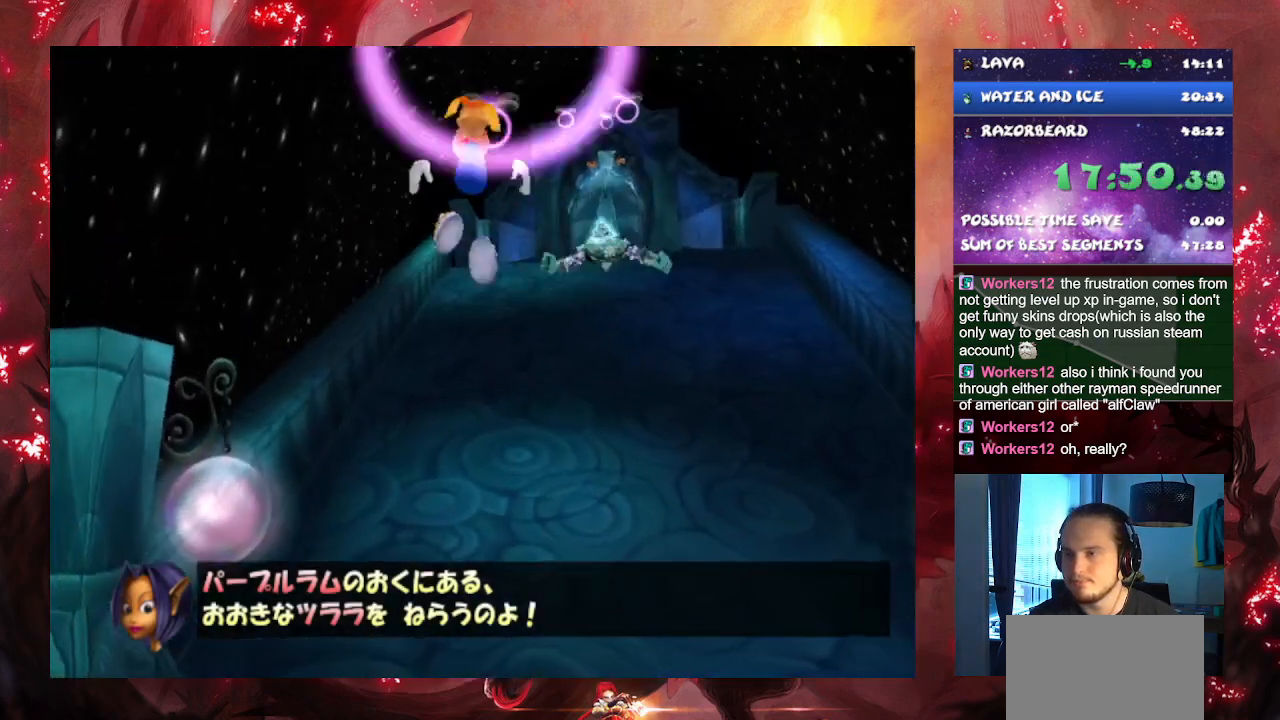
{"buttons": [], "left_stick": "up", "right_stick": "center", "events": [[67, "CROSS", "up"], [167, "SQUARE", "down"], [267, "SQUARE", "up"]]}
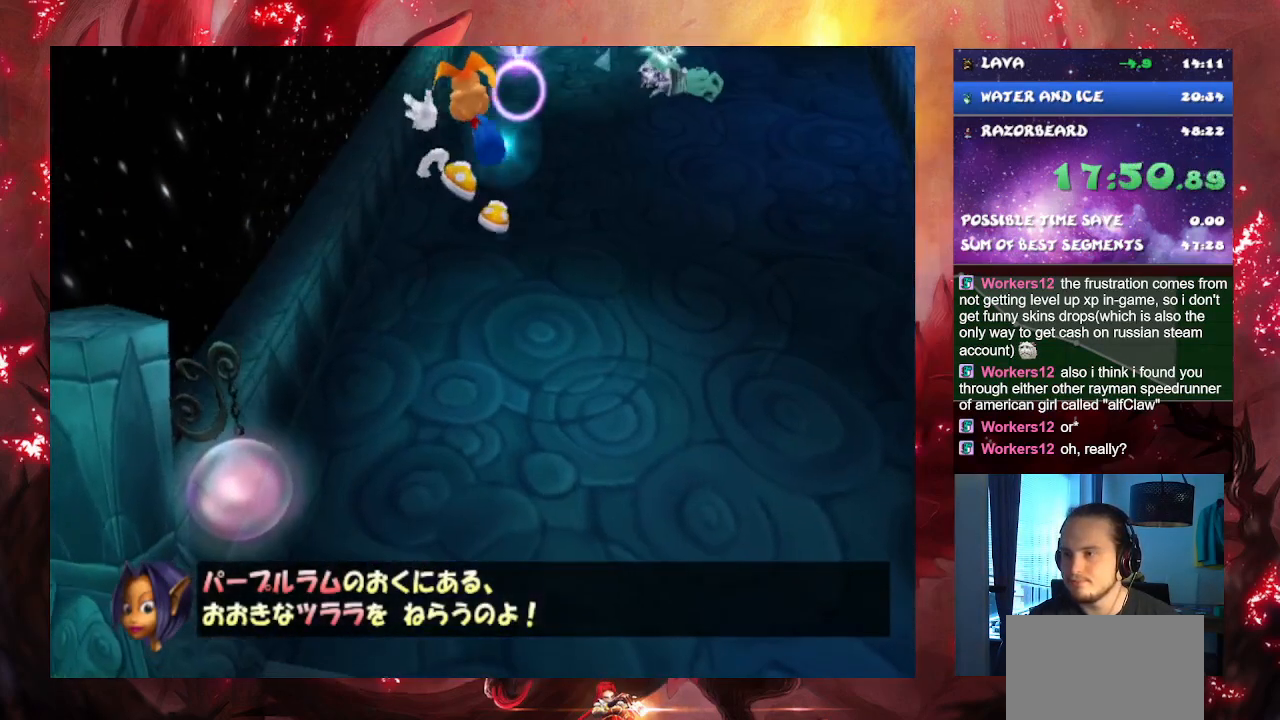
{"buttons": [], "left_stick": "up-left", "right_stick": "center", "events": [[100, "left_stick", "up-left"]]}
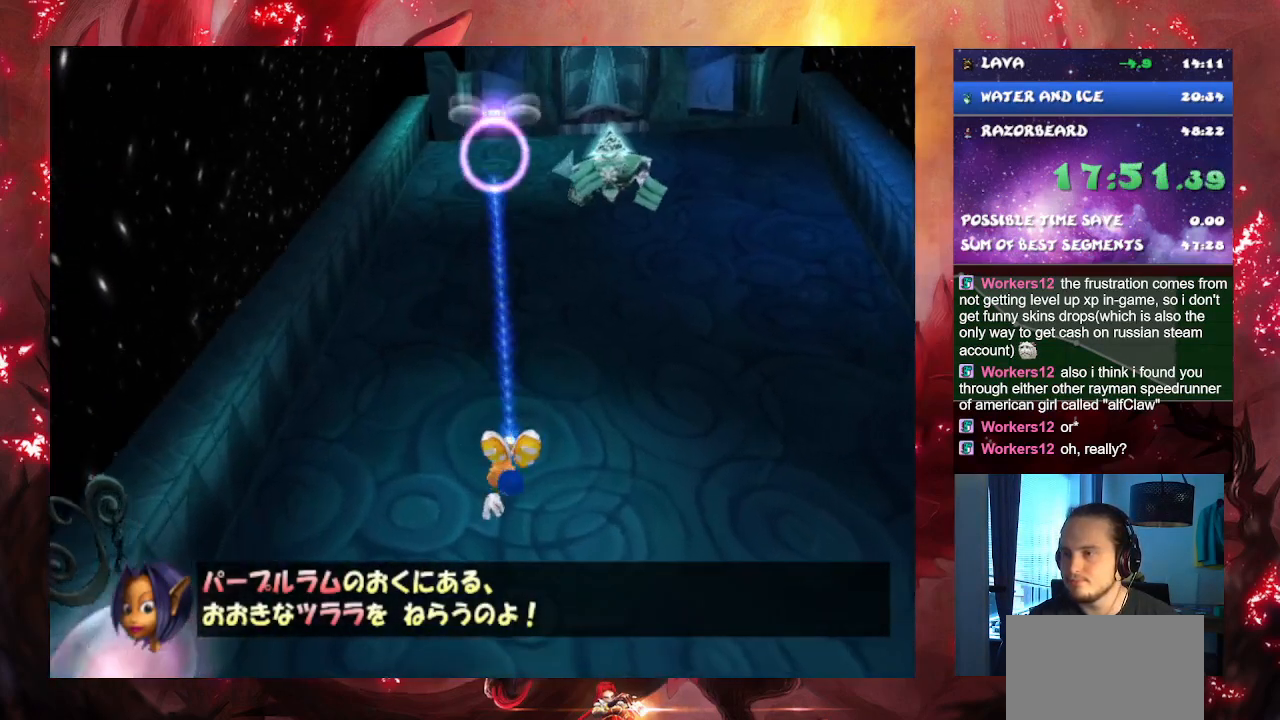
{"buttons": [], "left_stick": "up", "right_stick": "center", "events": [[417, "left_stick", "up"]]}
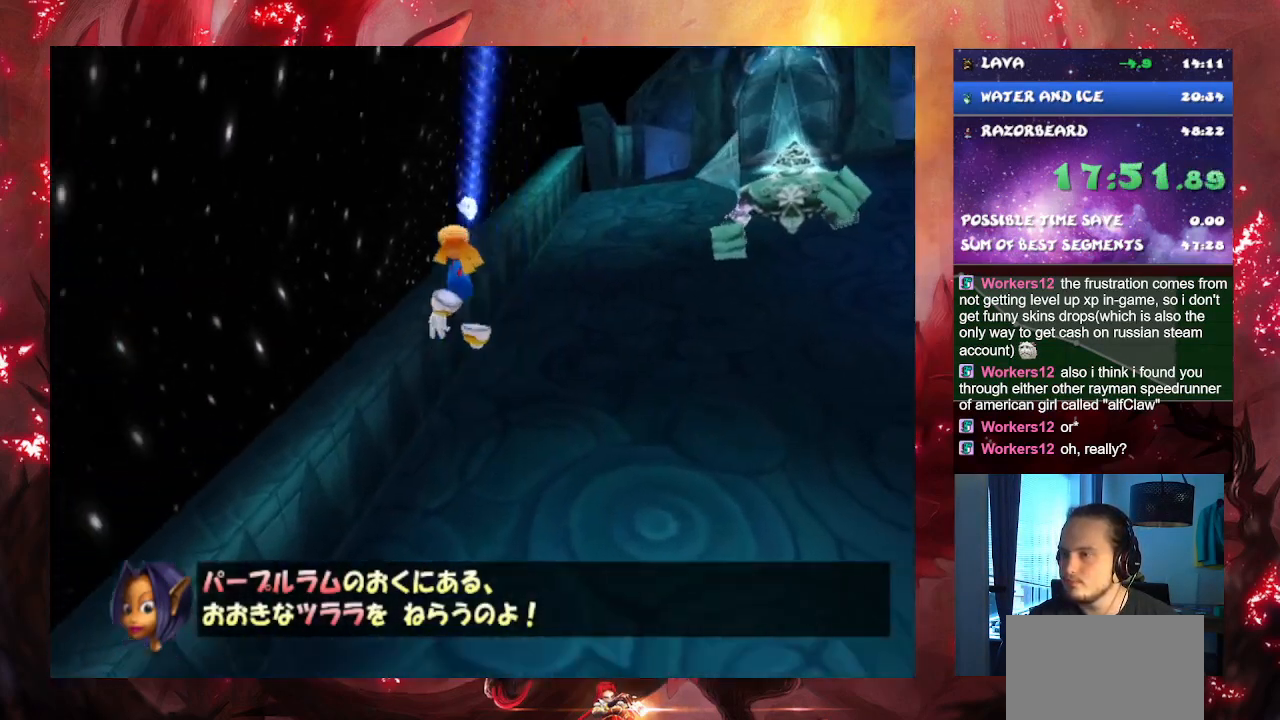
{"buttons": ["CROSS"], "left_stick": "up-right", "right_stick": "center", "events": [[83, "left_stick", "up-right"], [300, "CROSS", "down"]]}
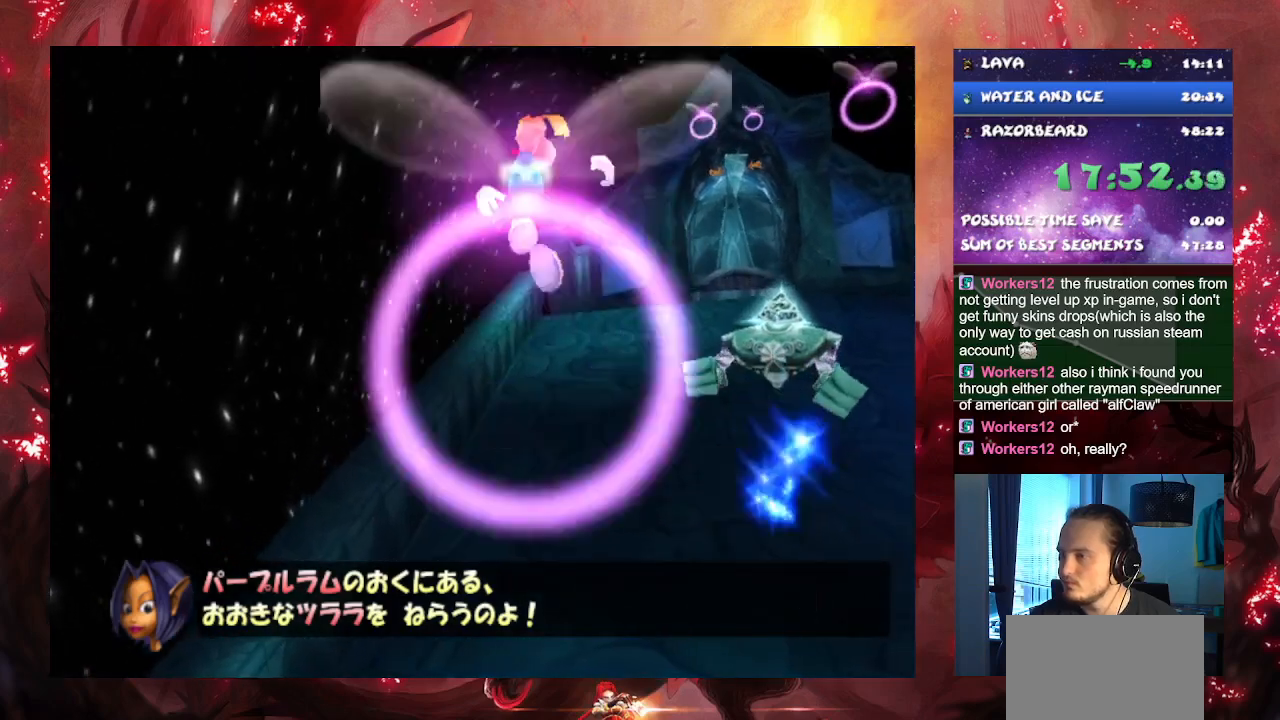
{"buttons": [], "left_stick": "up-right", "right_stick": "center", "events": [[100, "CROSS", "up"], [200, "SQUARE", "down"], [300, "SQUARE", "up"]]}
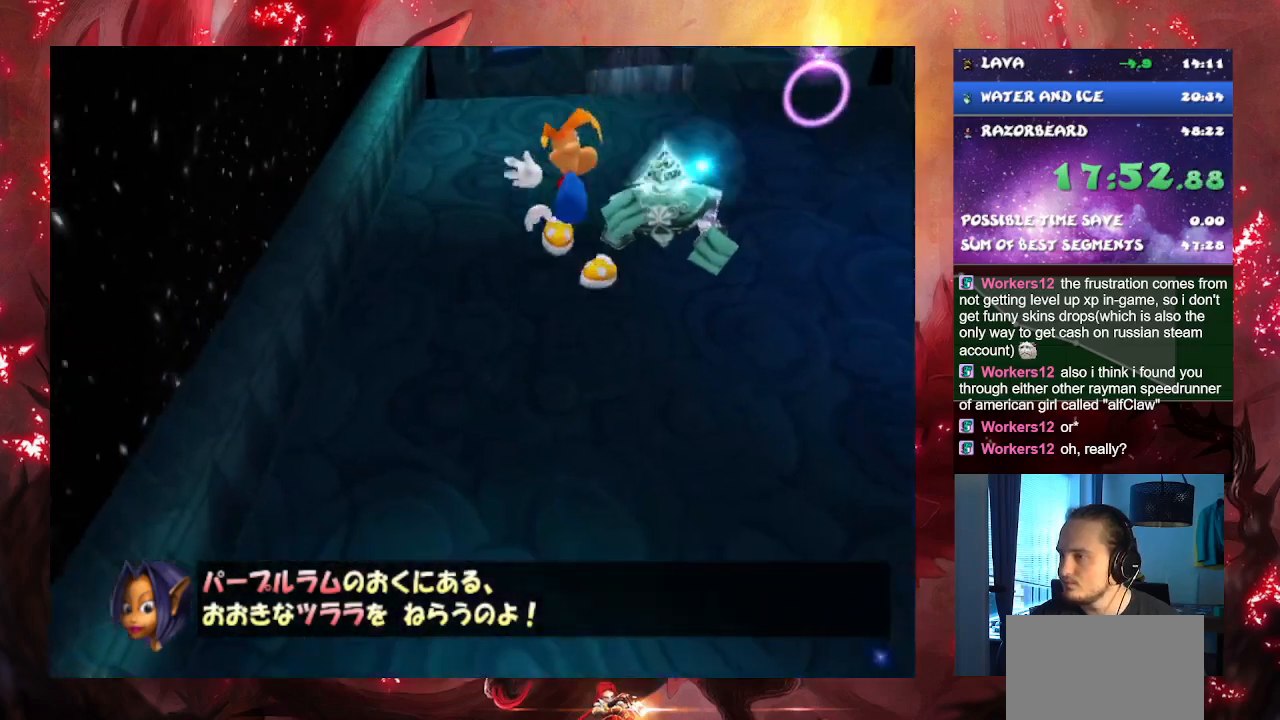
{"buttons": [], "left_stick": "up-left", "right_stick": "center", "events": [[116, "left_stick", "up"], [250, "left_stick", "up-left"]]}
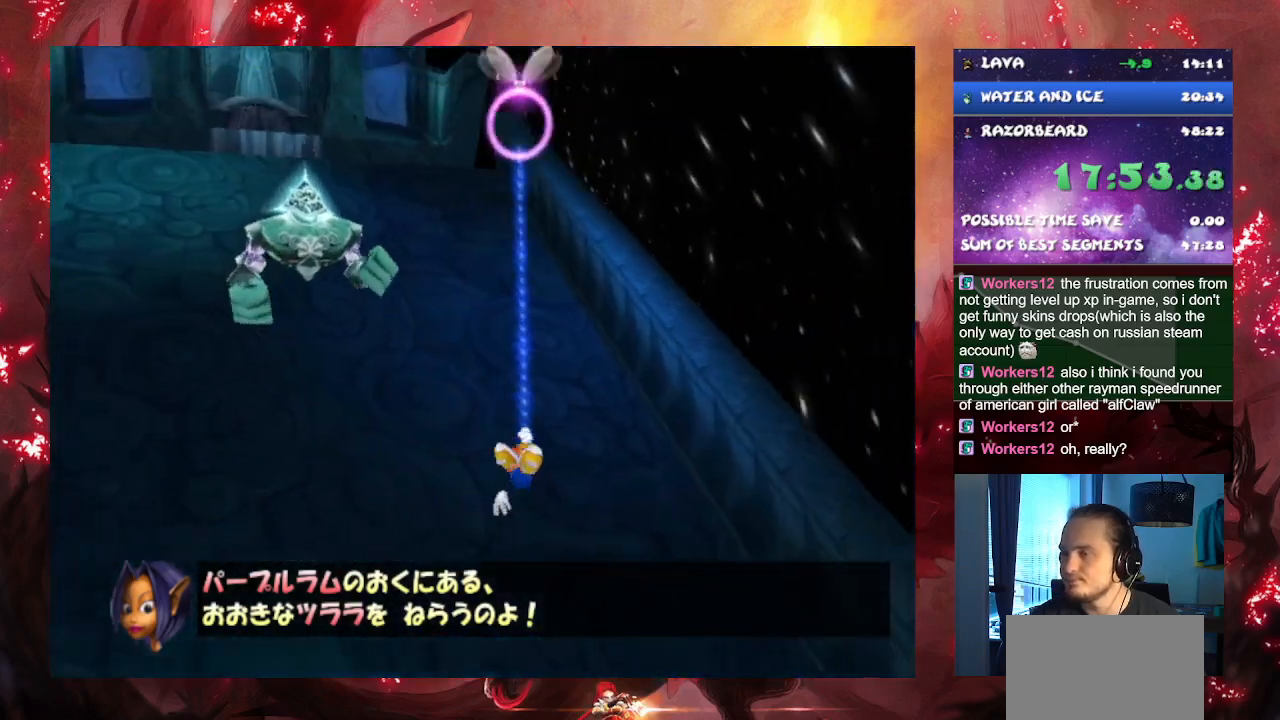
{"buttons": [], "left_stick": "up-left", "right_stick": "center", "events": []}
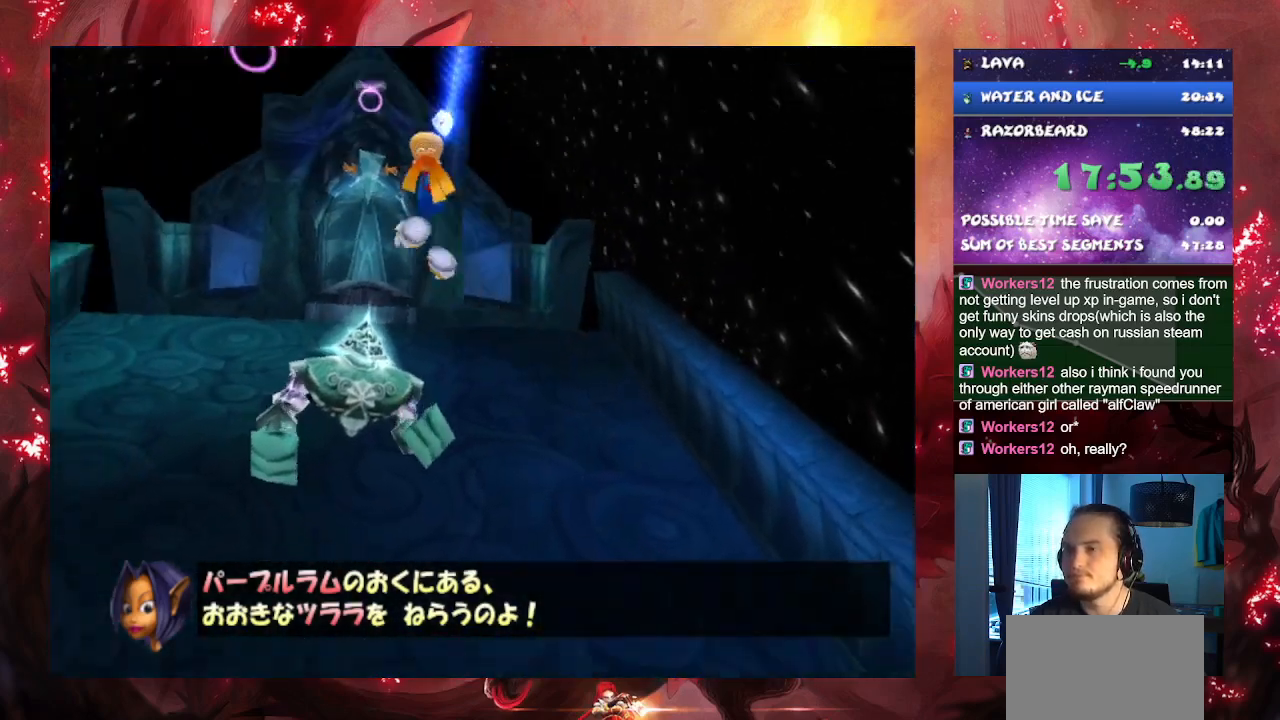
{"buttons": [], "left_stick": "up", "right_stick": "center", "events": [[116, "CROSS", "down"], [333, "CROSS", "up"], [383, "SQUARE", "down"], [450, "SQUARE", "up"], [450, "left_stick", "up"]]}
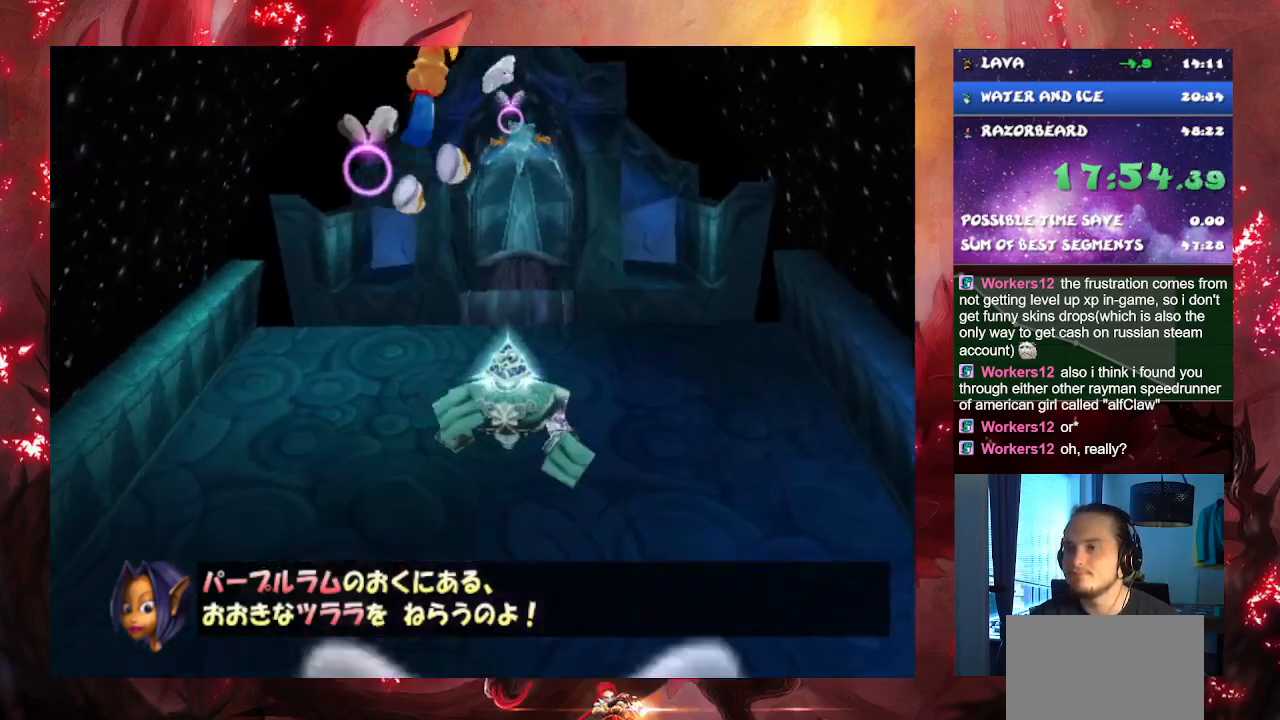
{"buttons": [], "left_stick": "up", "right_stick": "center", "events": []}
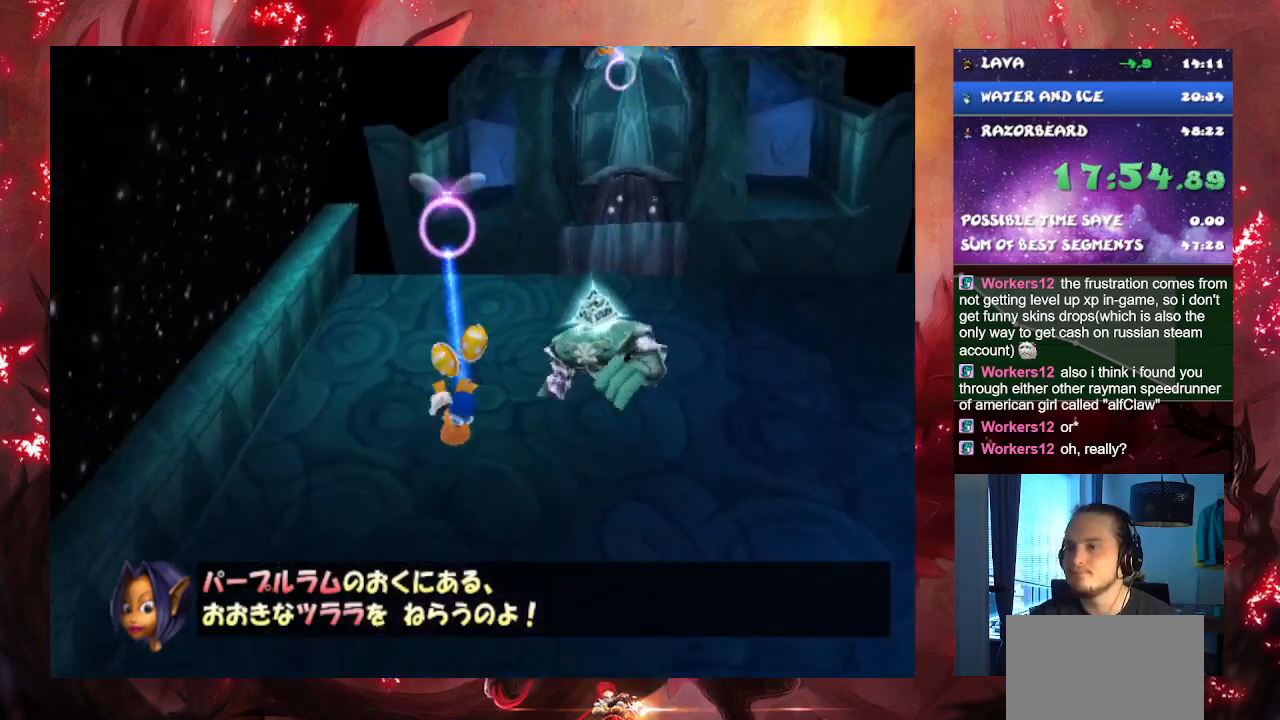
{"buttons": [], "left_stick": "up", "right_stick": "center", "events": []}
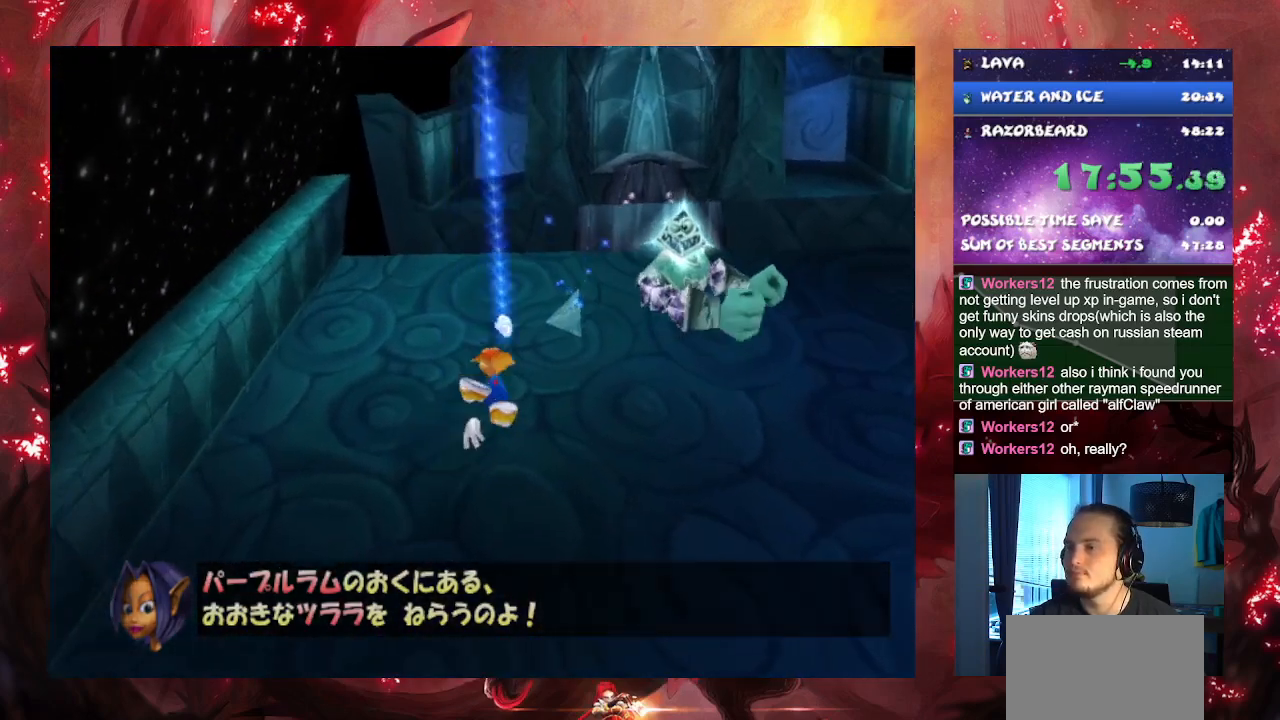
{"buttons": ["CROSS"], "left_stick": "up", "right_stick": "center", "events": [[484, "CROSS", "down"]]}
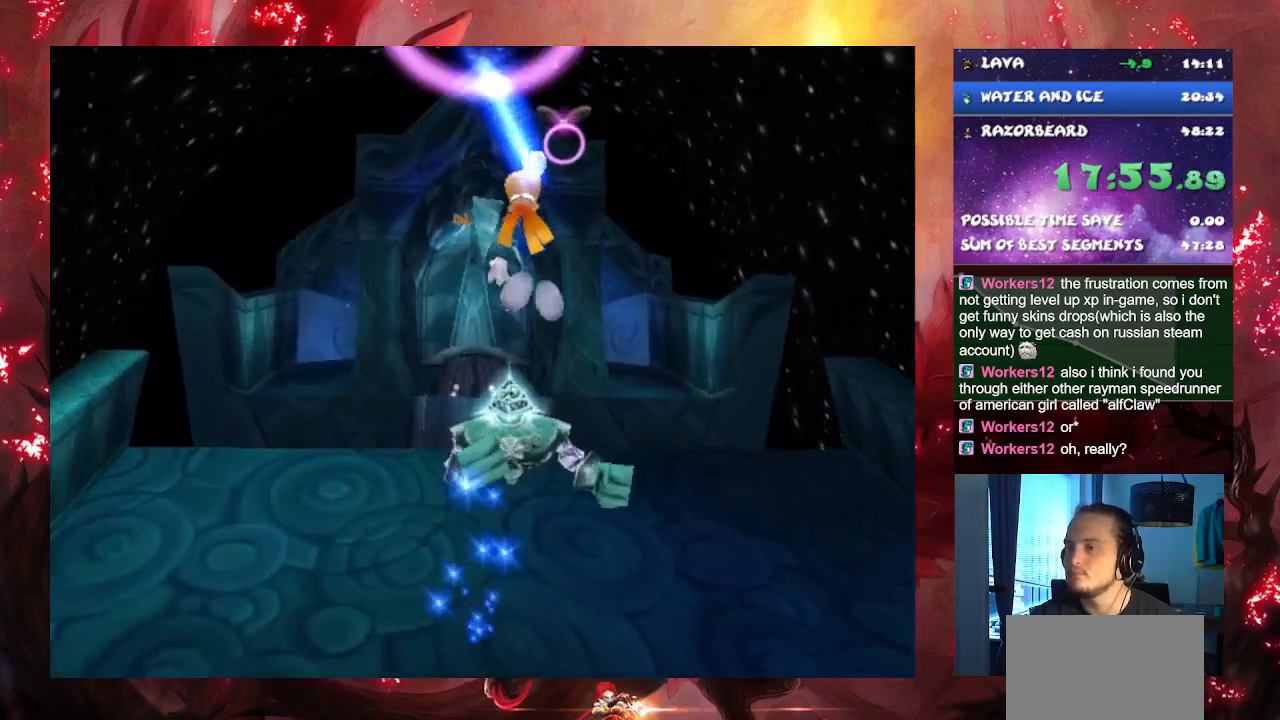
{"buttons": [], "left_stick": "up", "right_stick": "center", "events": [[183, "CROSS", "up"], [333, "SQUARE", "down"], [433, "SQUARE", "up"]]}
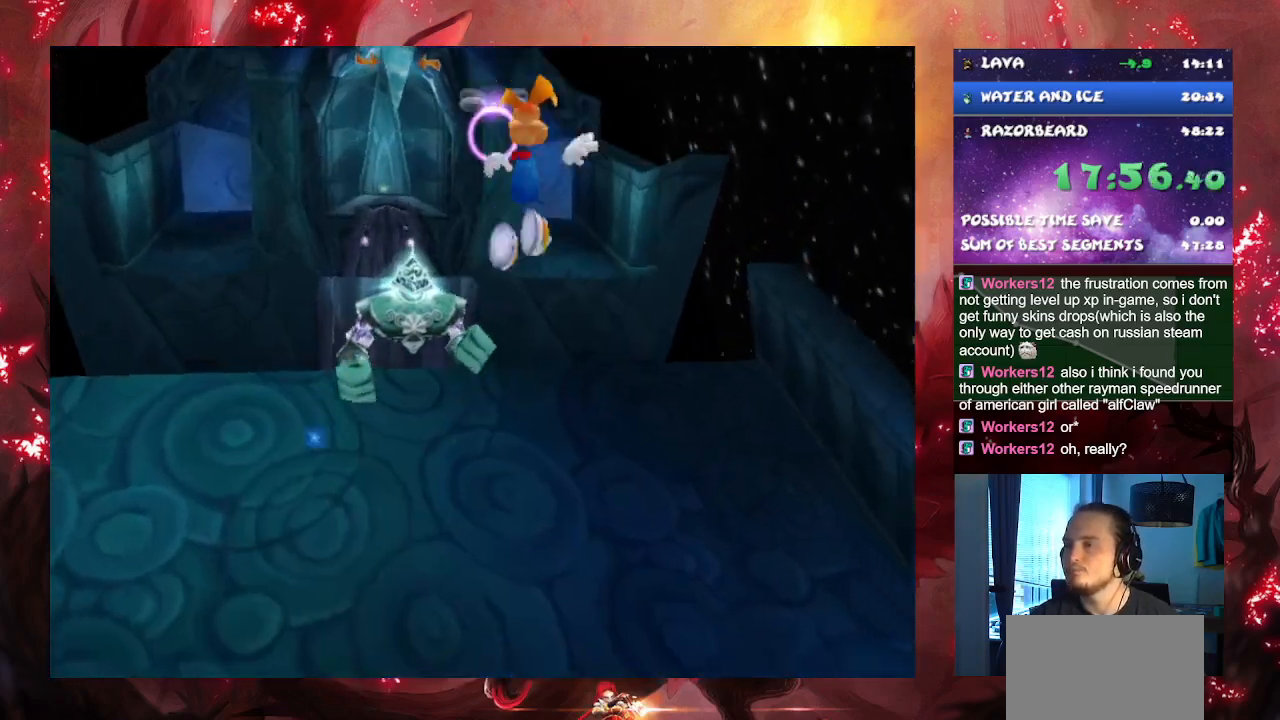
{"buttons": [], "left_stick": "up-left", "right_stick": "center", "events": [[150, "left_stick", "up-left"]]}
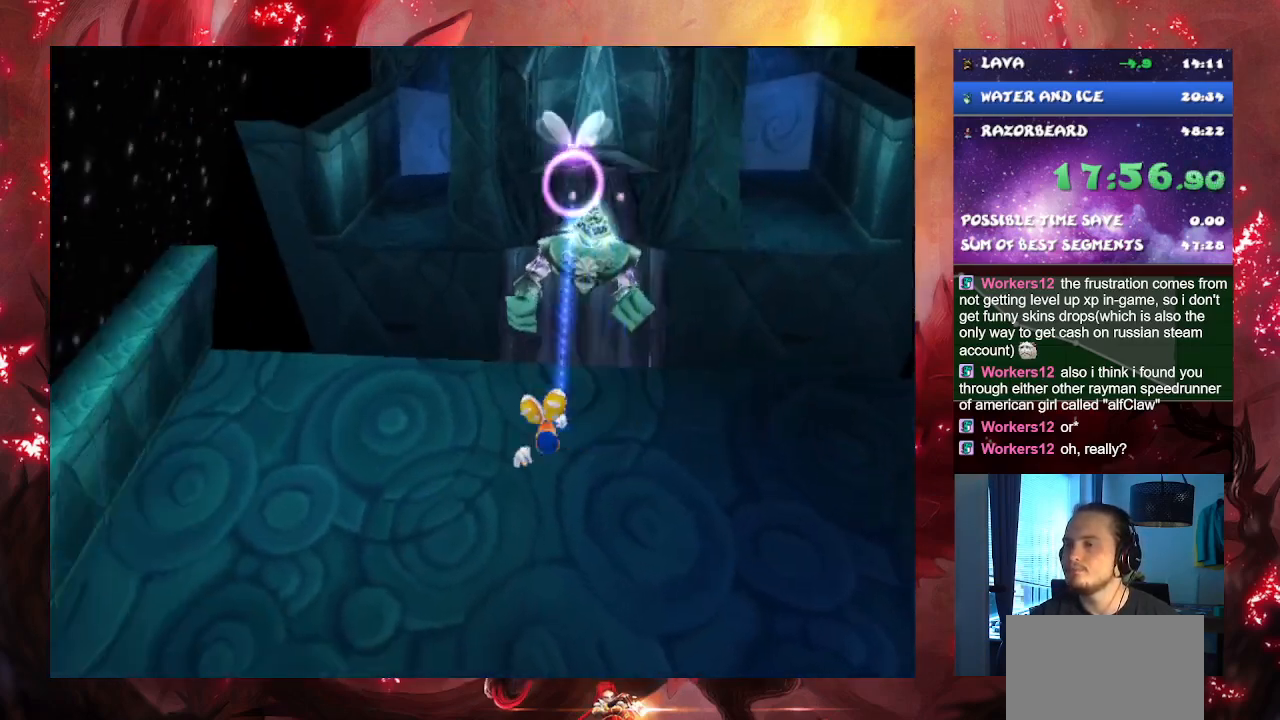
{"buttons": [], "left_stick": "up", "right_stick": "center", "events": [[16, "left_stick", "up"]]}
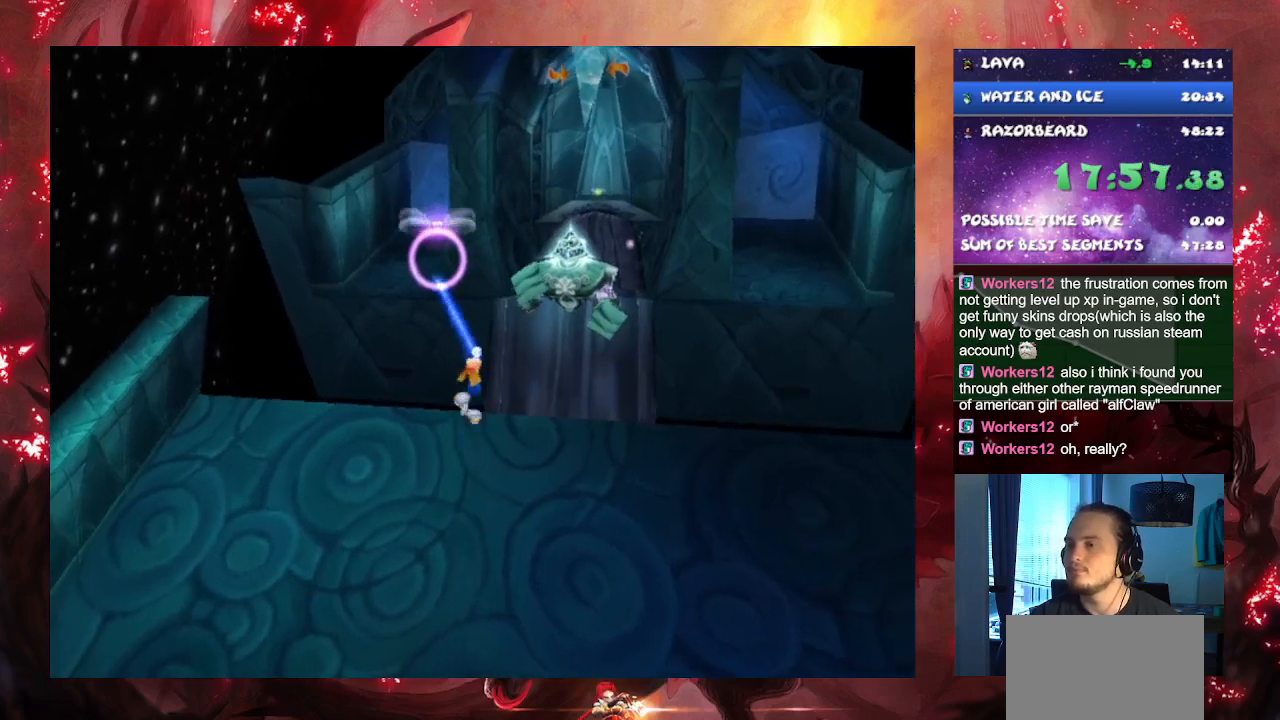
{"buttons": [], "left_stick": "up", "right_stick": "center", "events": [[334, "CROSS", "down"], [501, "CROSS", "up"]]}
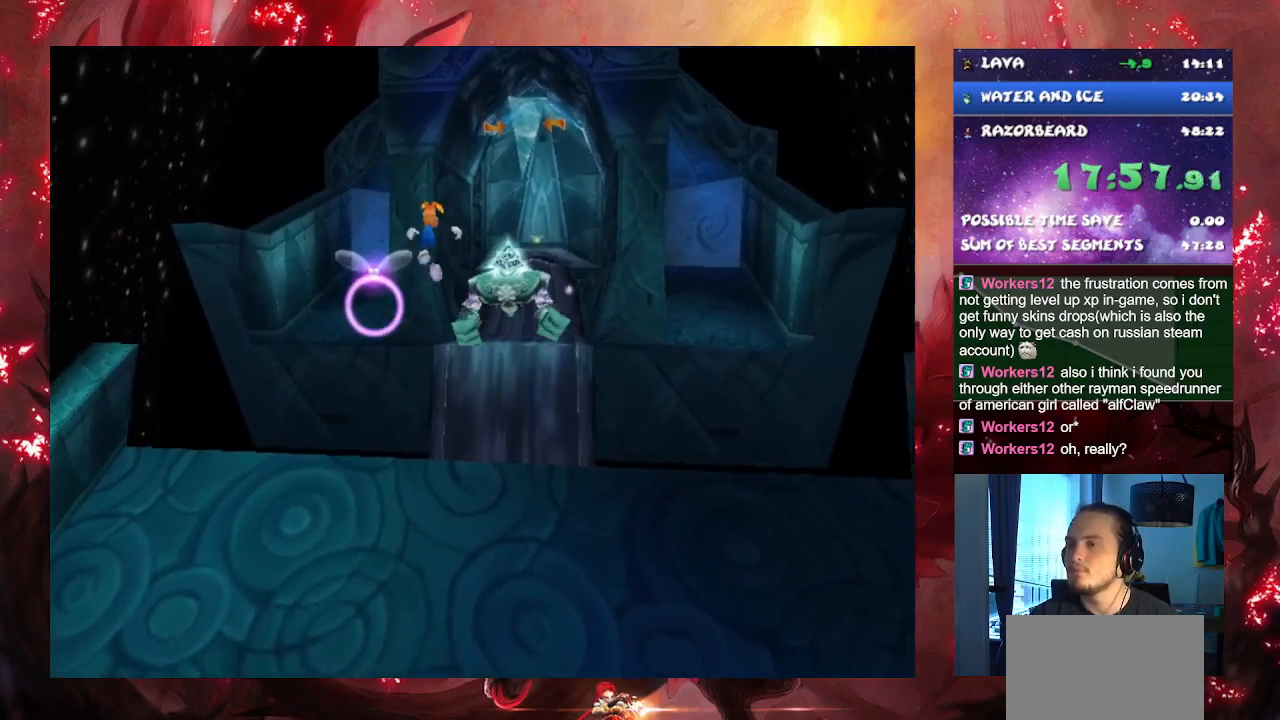
{"buttons": [], "left_stick": "up", "right_stick": "center", "events": [[66, "SQUARE", "down"], [166, "SQUARE", "up"]]}